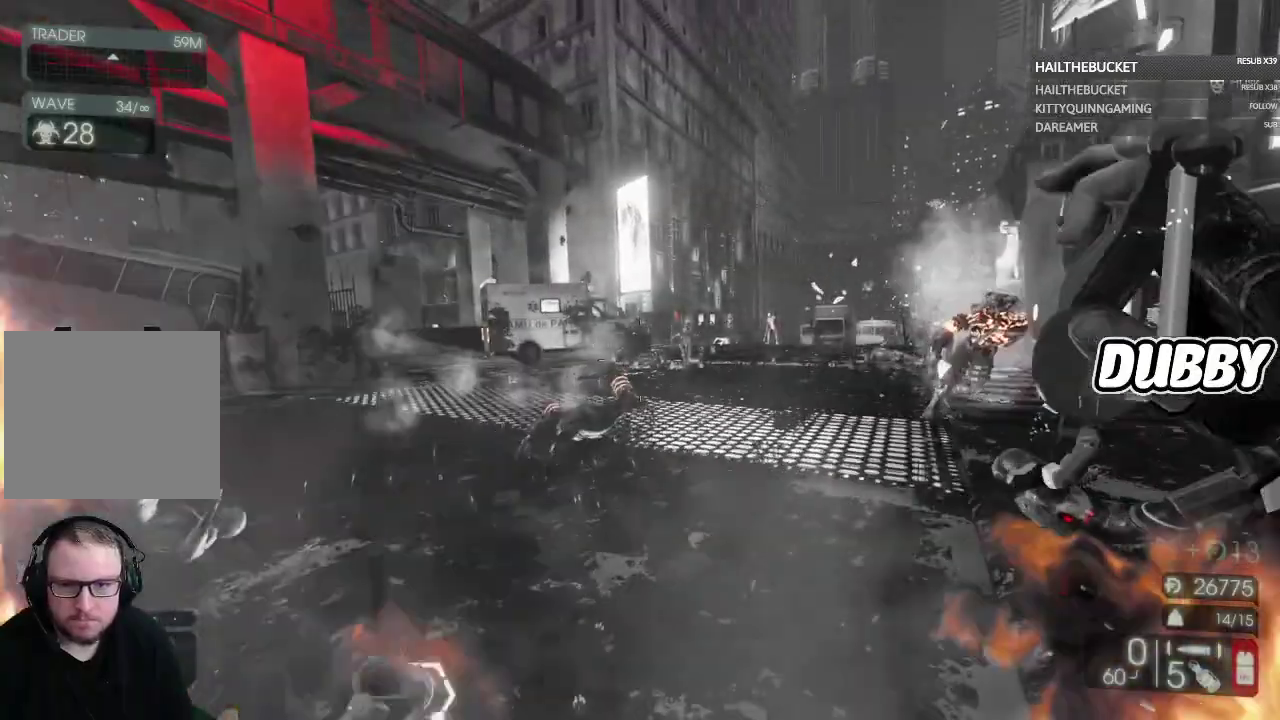
Gameplay with a controller (Xbox layout); each line is a JSON object with the inputs held at the frame after it. "events" lists button and stick changes between this image and that frame as [ms after this image, input, new state], when the widget could be followed in between. Not read: L1.
{"buttons": [], "left_stick": "up", "right_stick": "center", "events": [[150, "left_stick", "up-right"], [267, "left_stick", "up"]]}
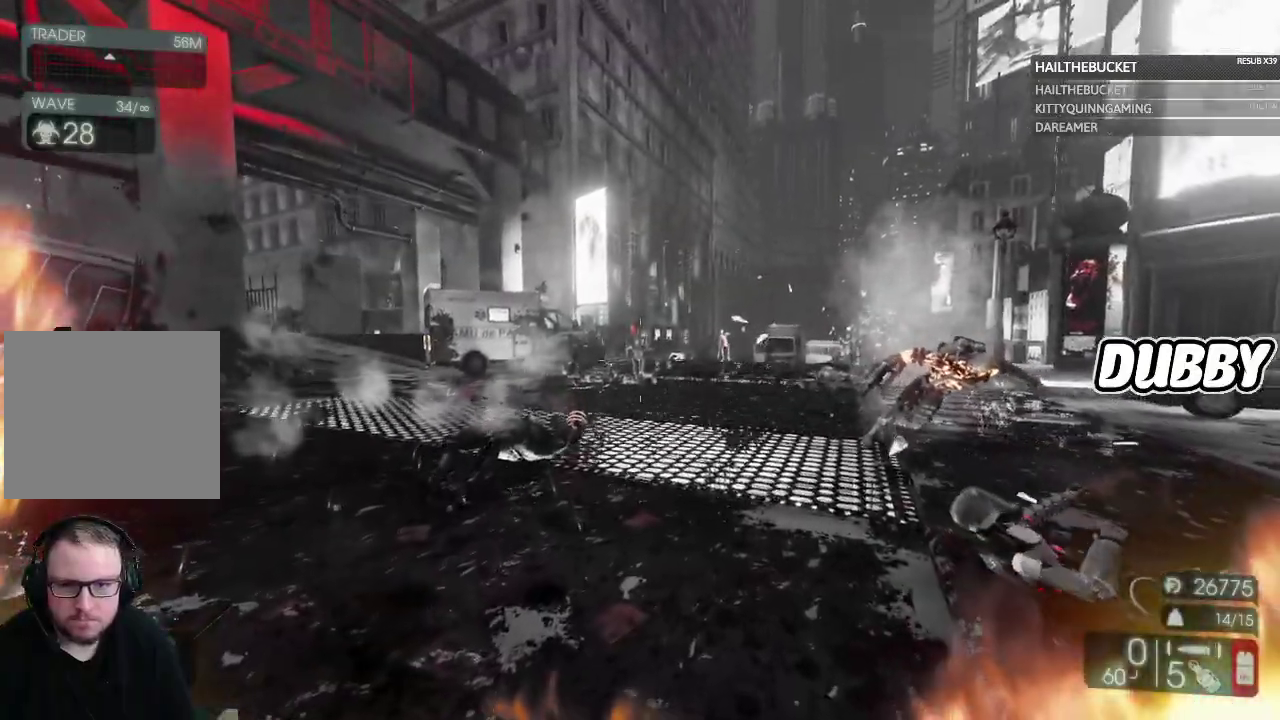
{"buttons": ["L2"], "left_stick": "up", "right_stick": "center", "events": [[400, "L2", "down"]]}
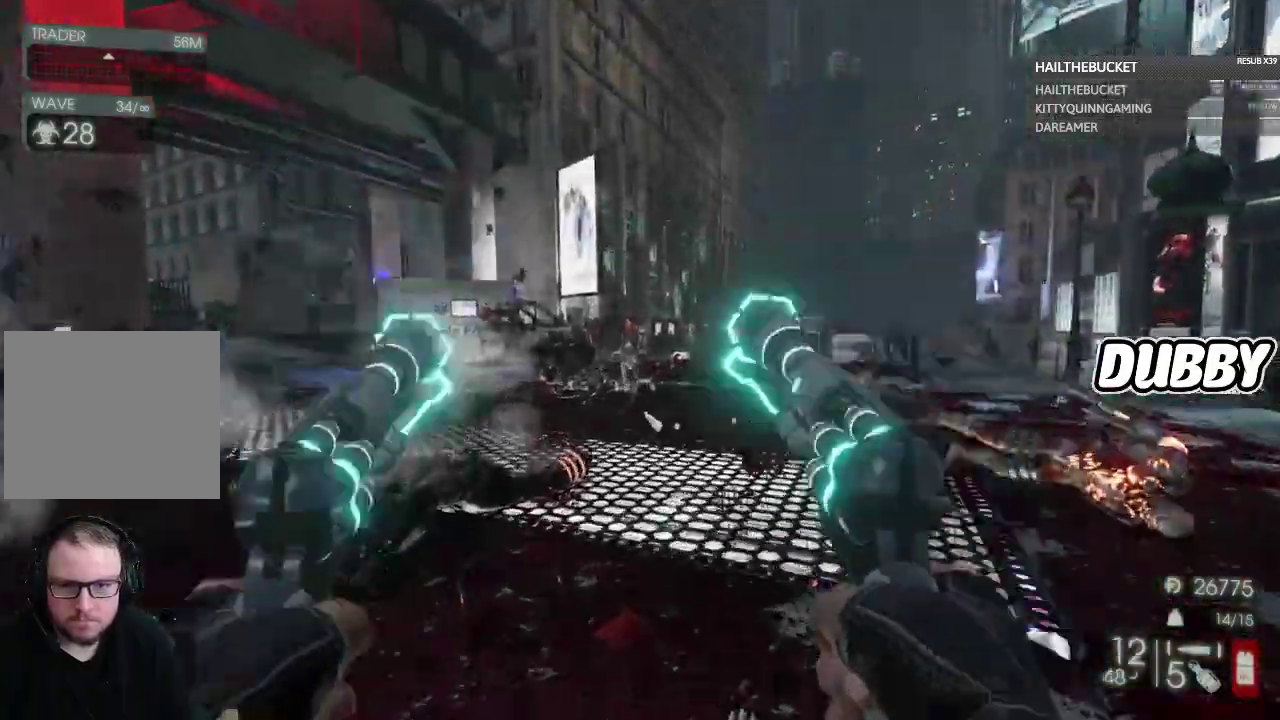
{"buttons": [], "left_stick": "up", "right_stick": "center", "events": [[83, "R2", "down"], [200, "R2", "up"], [233, "L2", "up"]]}
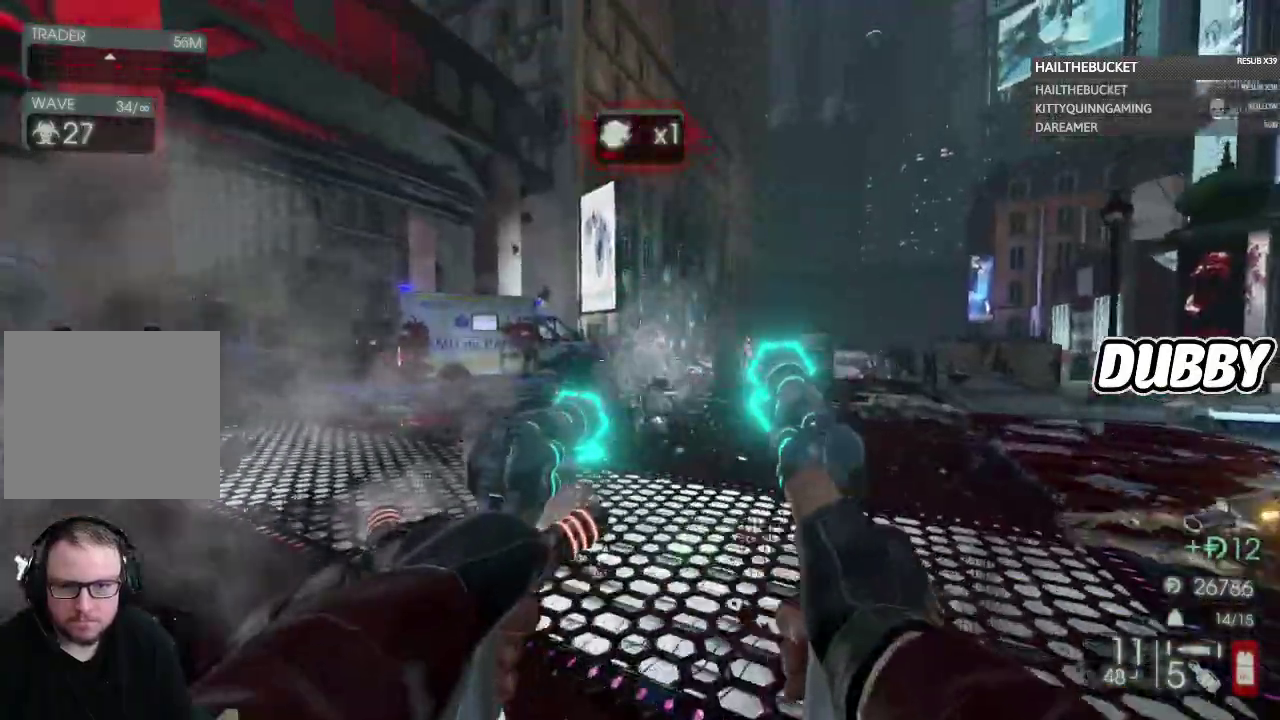
{"buttons": [], "left_stick": "up-right", "right_stick": "right", "events": [[150, "right_stick", "right"], [250, "right_stick", "center"], [350, "left_stick", "up-right"], [500, "right_stick", "right"]]}
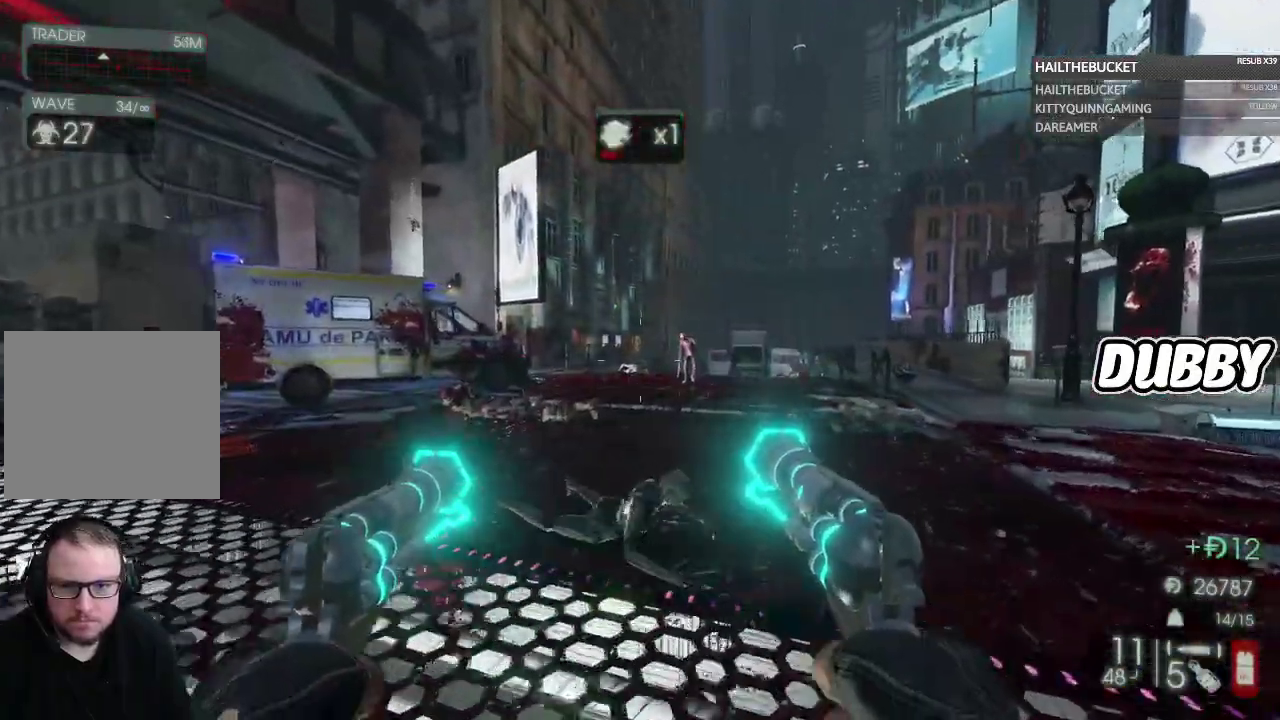
{"buttons": ["L2", "R2"], "left_stick": "up", "right_stick": "center", "events": [[83, "right_stick", "center"], [200, "left_stick", "up"], [283, "L2", "down"], [433, "R2", "down"]]}
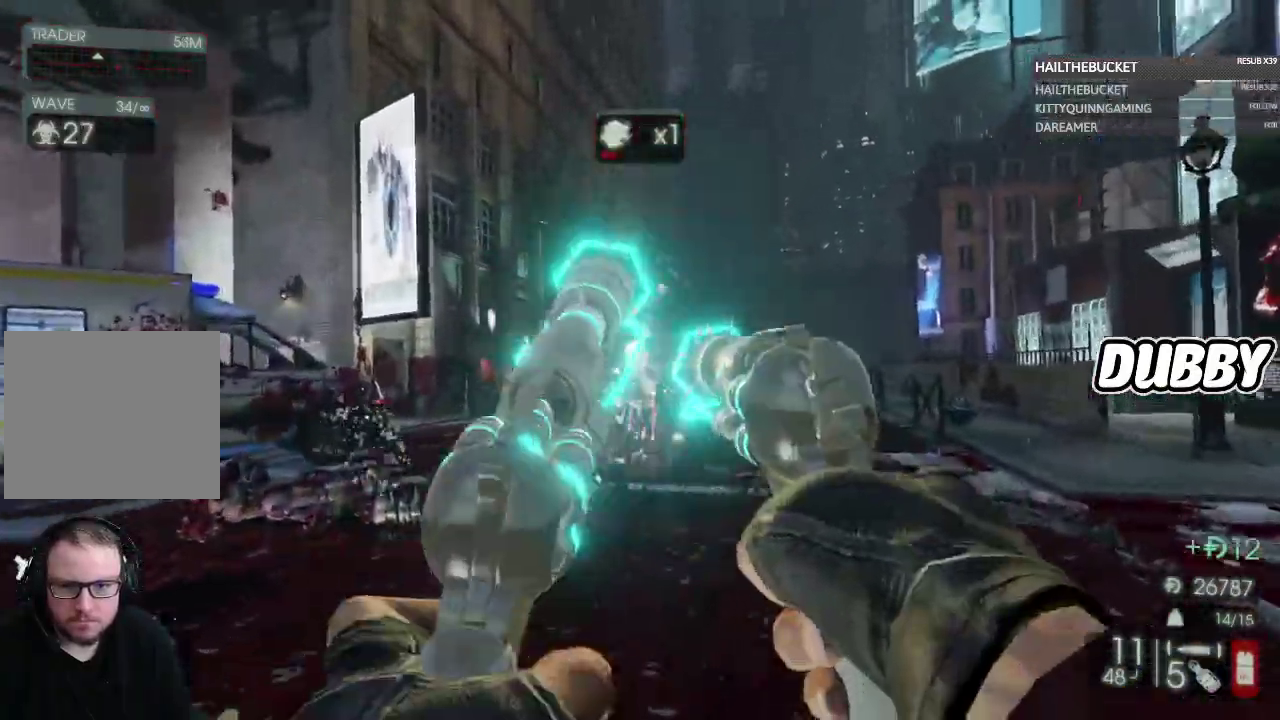
{"buttons": [], "left_stick": "up", "right_stick": "center", "events": [[17, "L2", "up"], [17, "R2", "up"]]}
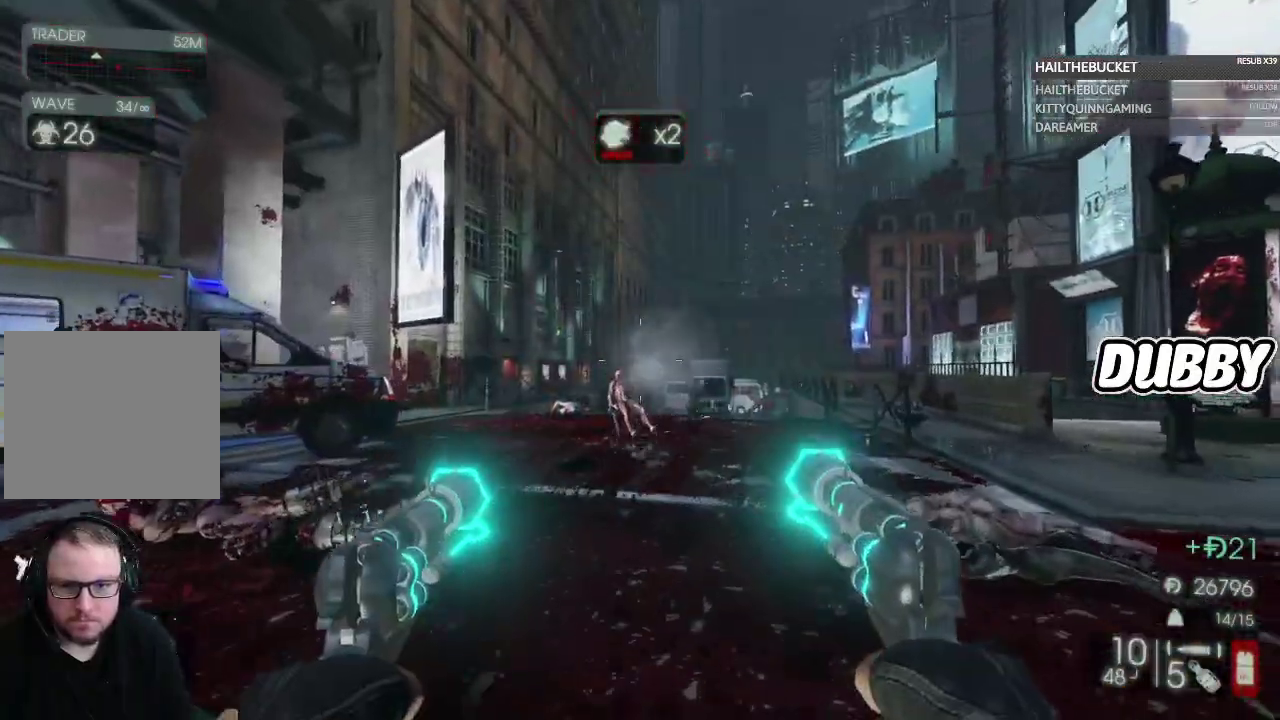
{"buttons": [], "left_stick": "up-right", "right_stick": "left", "events": [[383, "left_stick", "up-right"], [383, "right_stick", "left"]]}
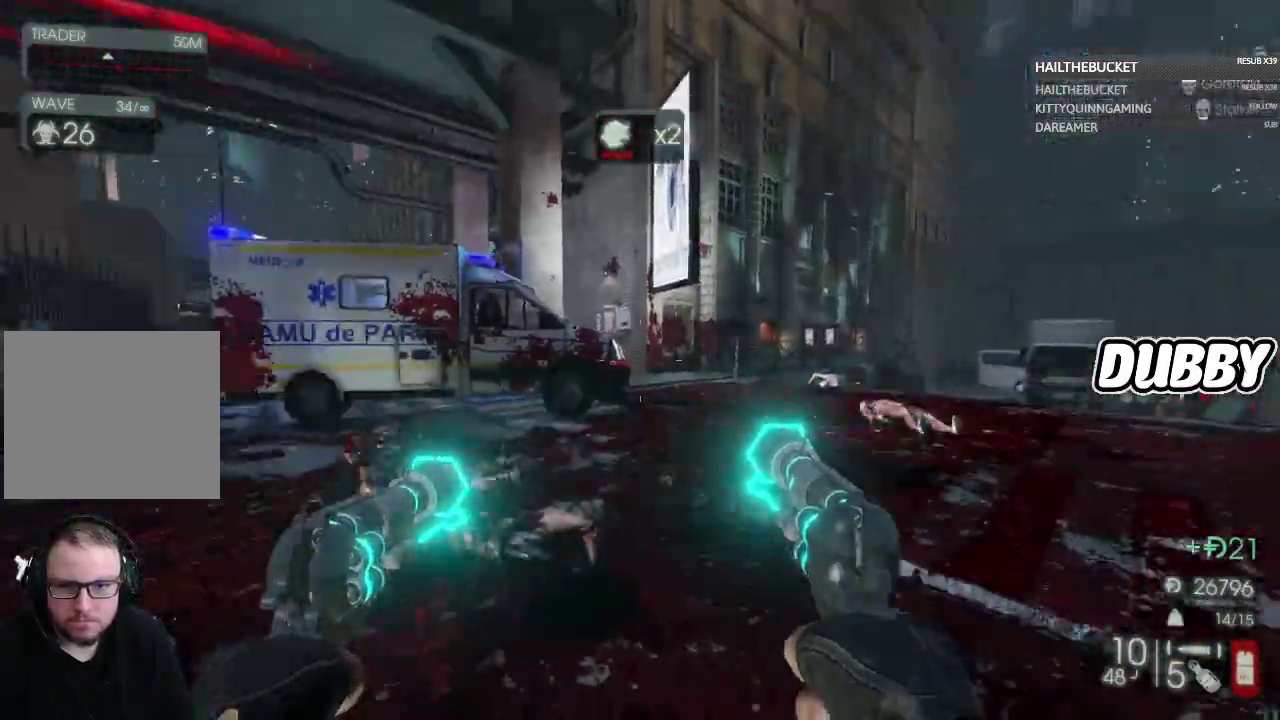
{"buttons": [], "left_stick": "down-right", "right_stick": "left", "events": [[17, "right_stick", "center"], [267, "right_stick", "left"], [333, "left_stick", "right"], [483, "left_stick", "down-right"]]}
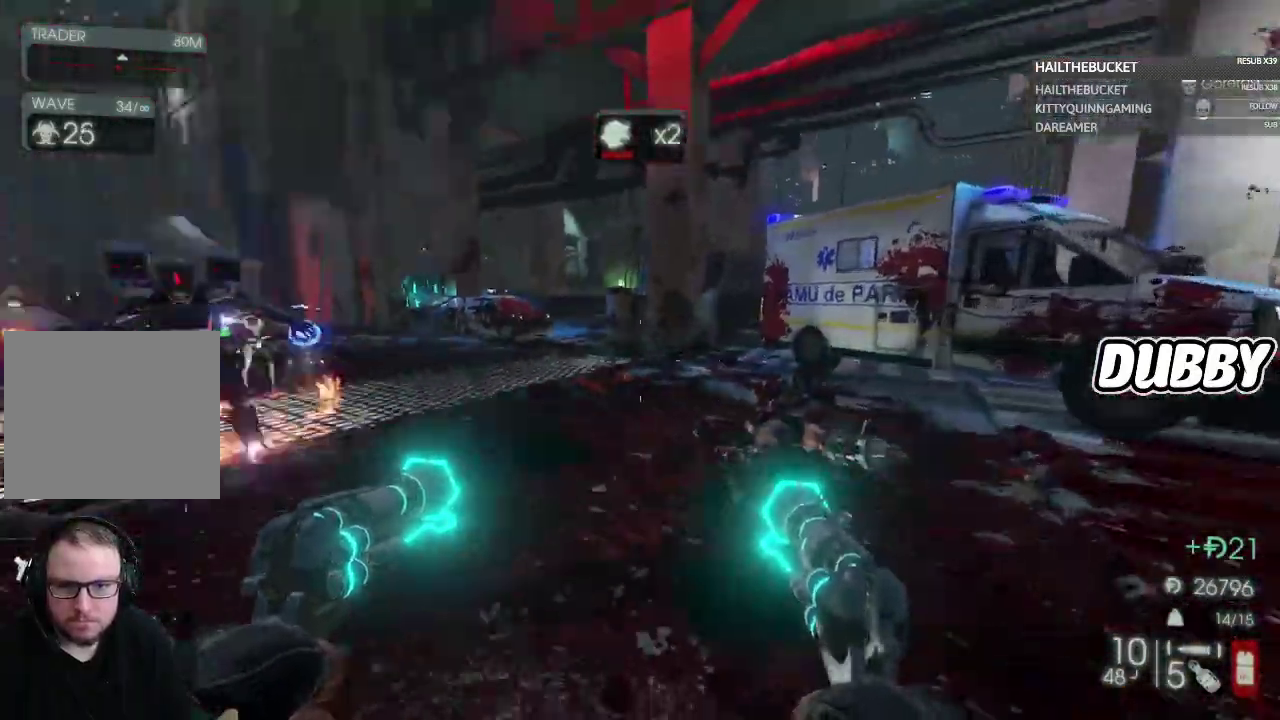
{"buttons": ["L2"], "left_stick": "down-right", "right_stick": "right", "events": [[67, "right_stick", "up-left"], [117, "right_stick", "center"], [350, "right_stick", "down-left"], [383, "left_stick", "down"], [417, "L2", "down"], [433, "left_stick", "down-right"], [433, "right_stick", "right"]]}
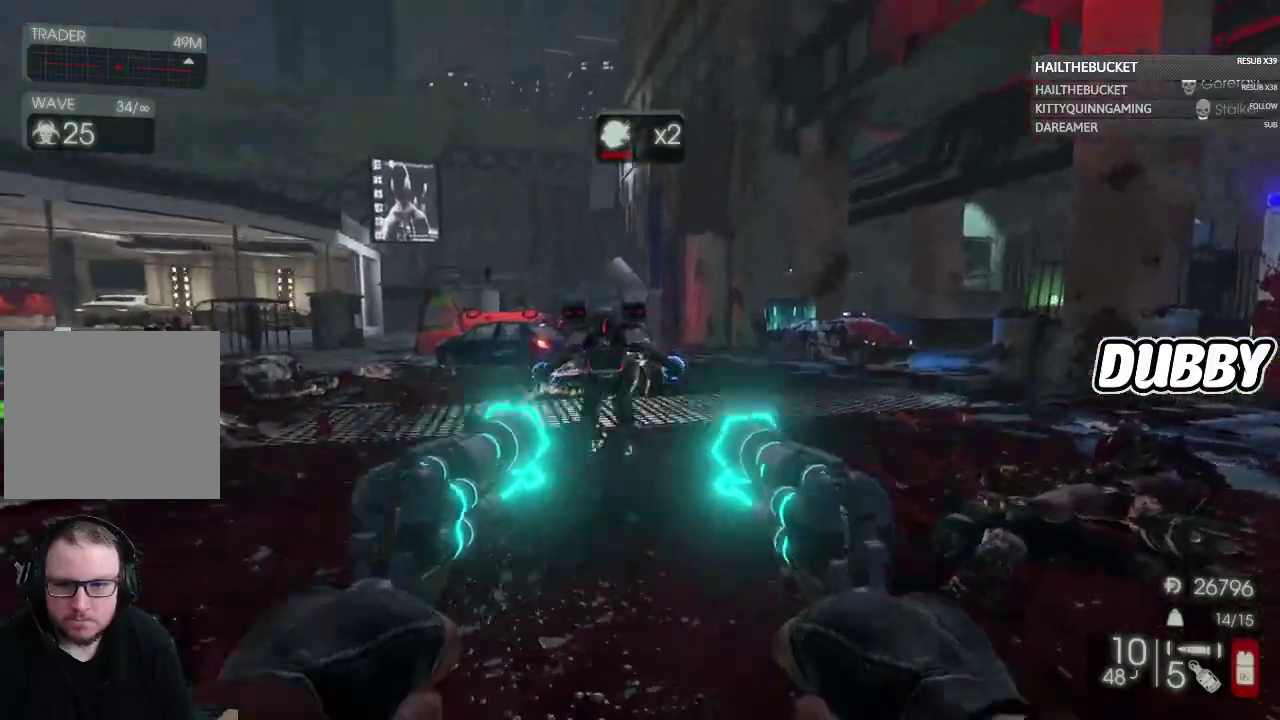
{"buttons": ["L2"], "left_stick": "down-left", "right_stick": "center", "events": [[50, "R2", "down"], [50, "right_stick", "center"], [83, "left_stick", "down"], [100, "R2", "up"], [117, "right_stick", "down"], [217, "R2", "down"], [233, "right_stick", "center"], [267, "left_stick", "down-left"], [300, "R2", "up"], [383, "R2", "down"], [450, "R2", "up"]]}
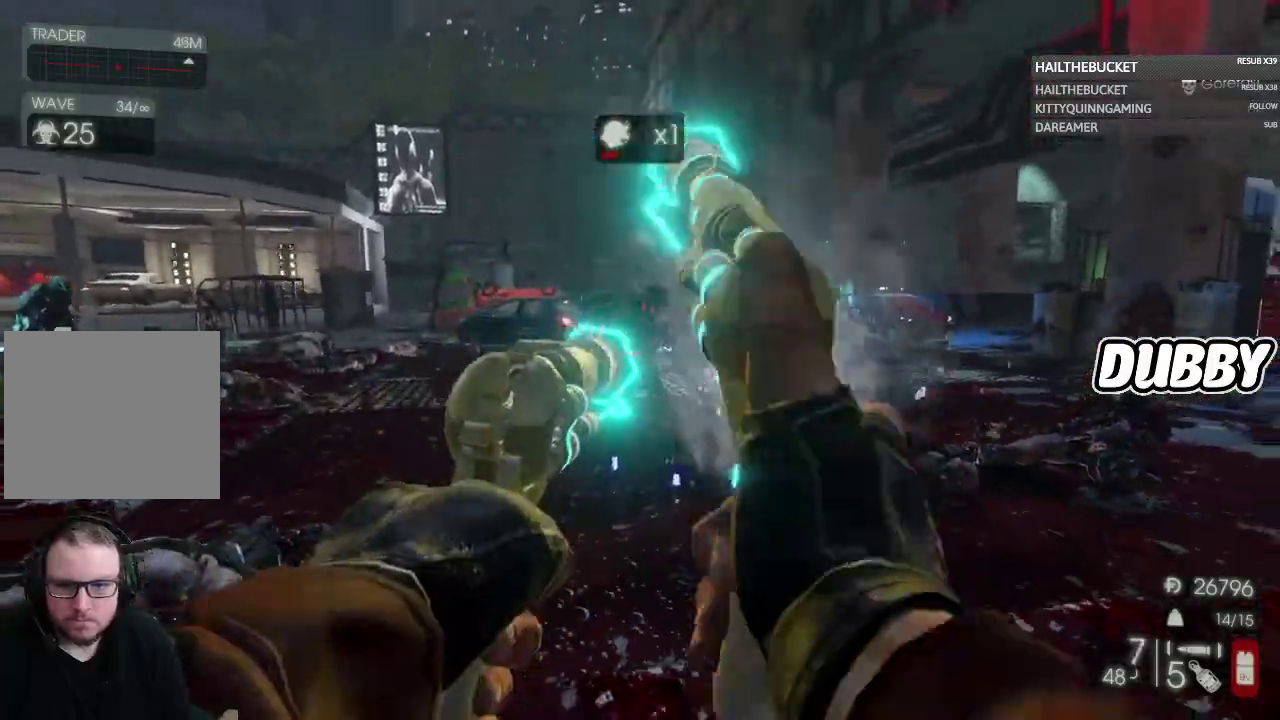
{"buttons": ["L2"], "left_stick": "up", "right_stick": "center"}
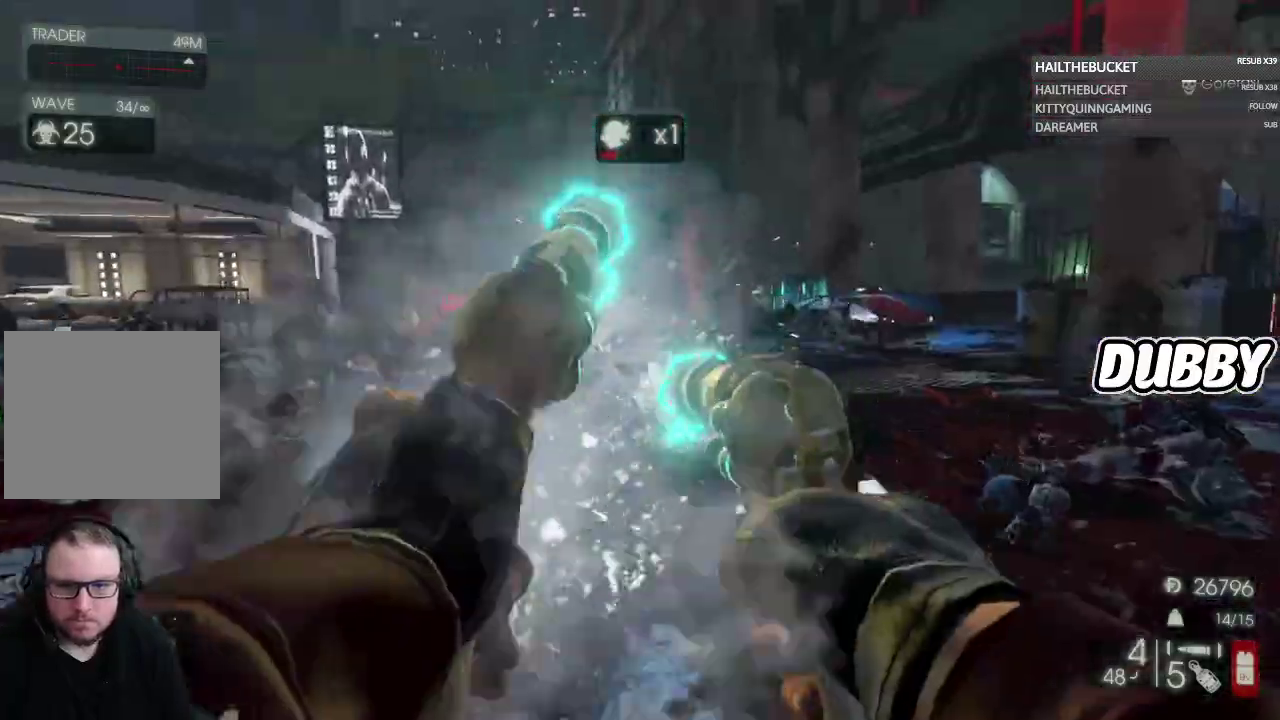
{"buttons": [], "left_stick": "down", "right_stick": "center"}
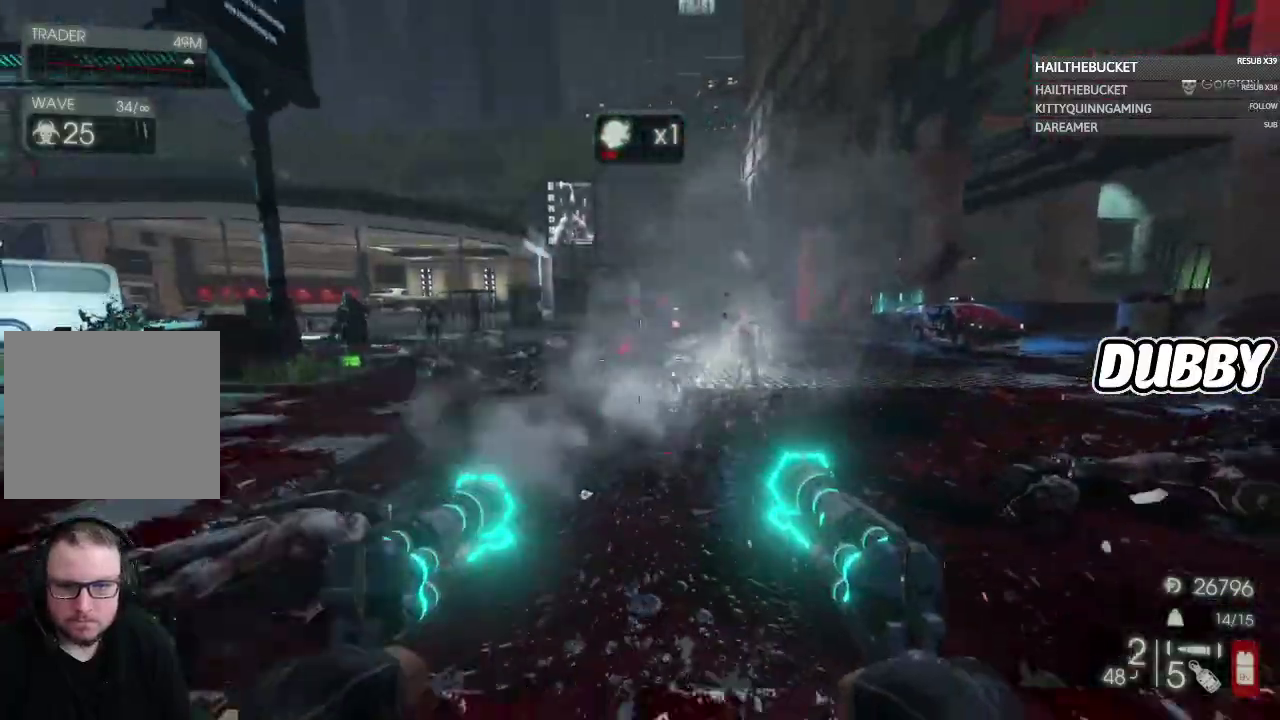
{"buttons": ["L2"], "left_stick": "down", "right_stick": "down", "events": [[233, "left_stick", "down-right"], [283, "L2", "down"], [367, "R2", "down"], [400, "left_stick", "down"], [483, "R2", "up"], [500, "right_stick", "down"]]}
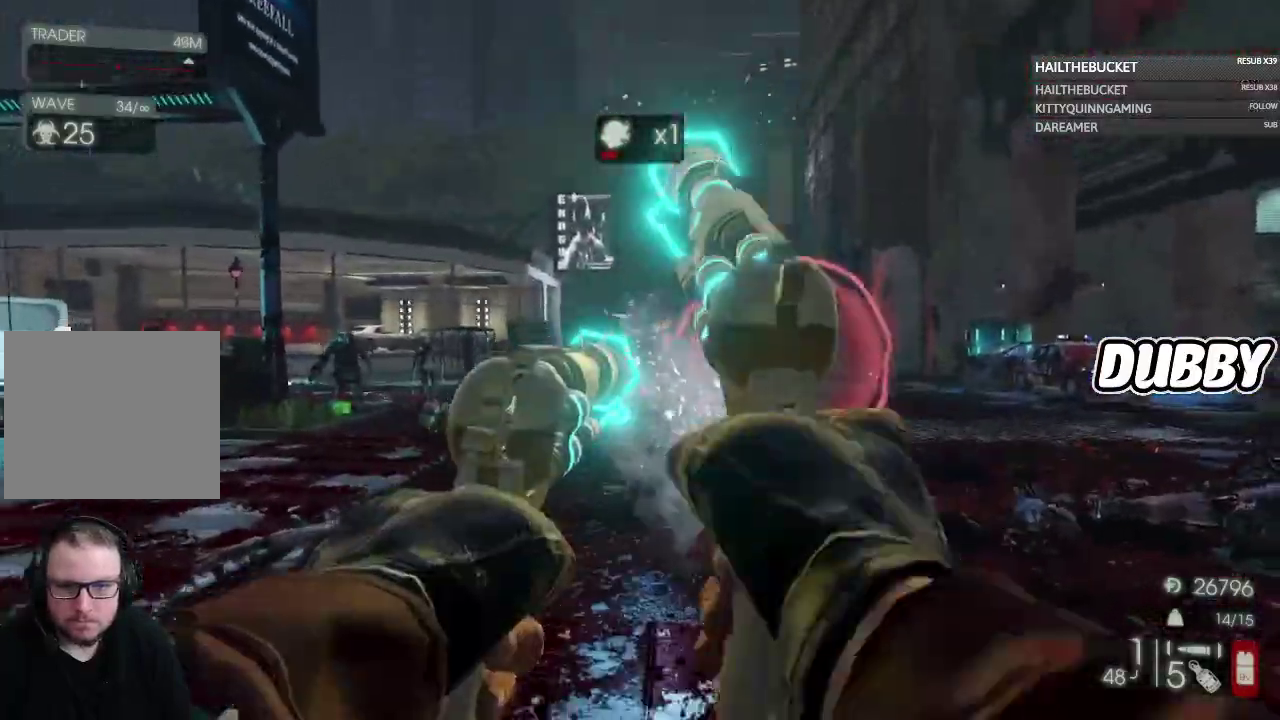
{"buttons": ["L2"], "left_stick": "down-right", "right_stick": "center", "events": [[67, "R2", "down"], [100, "right_stick", "center"], [167, "R2", "up"], [233, "R2", "down"], [417, "left_stick", "down-right"], [483, "R2", "up"]]}
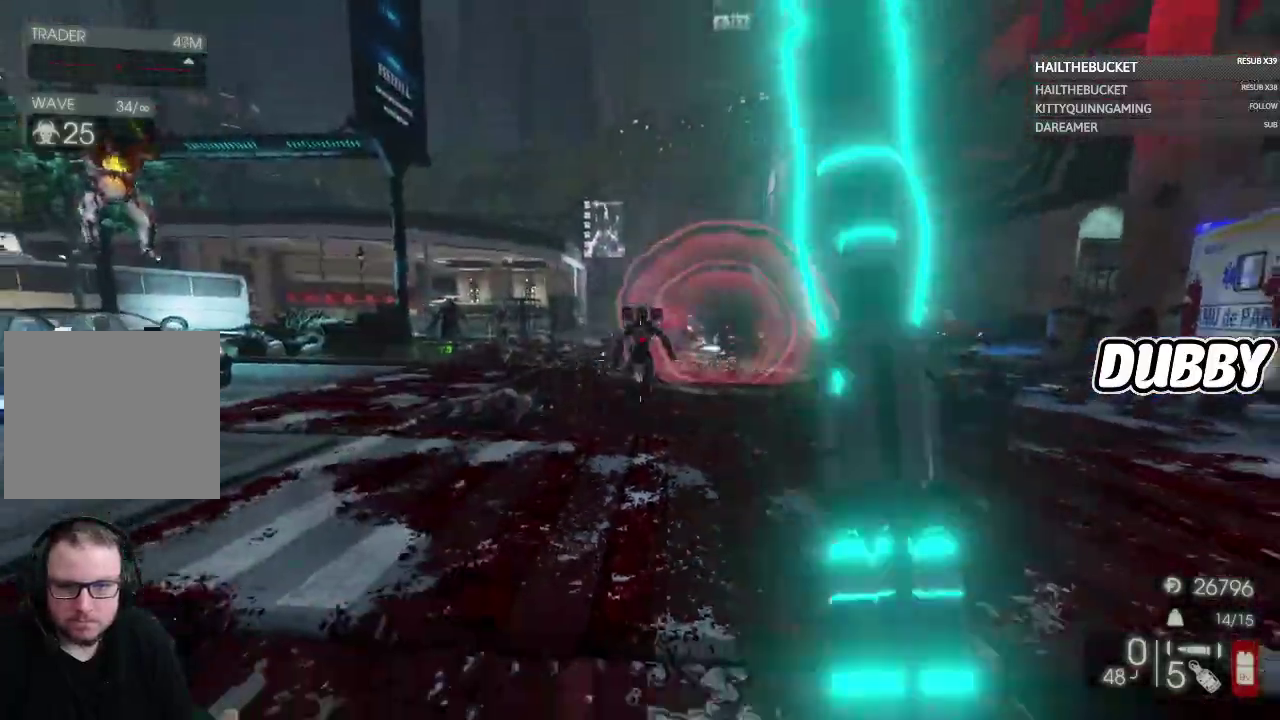
{"buttons": [], "left_stick": "down-right", "right_stick": "center", "events": [[67, "L2", "up"]]}
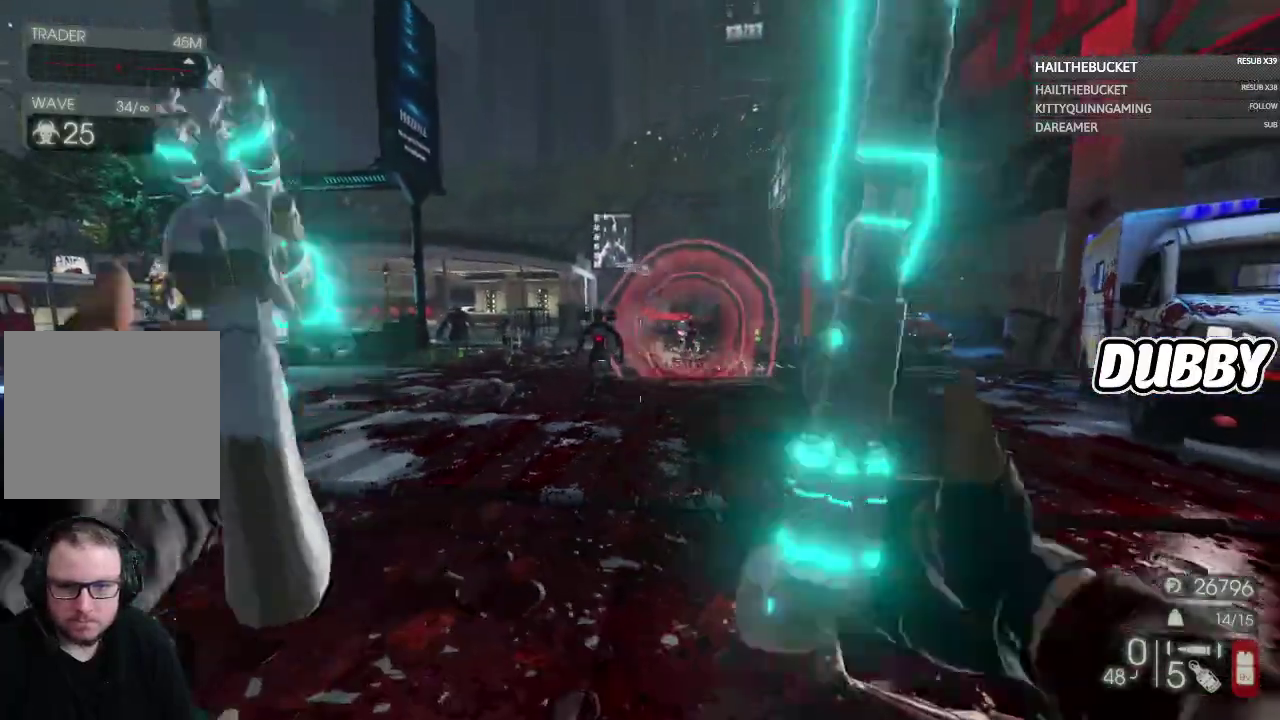
{"buttons": [], "left_stick": "right", "right_stick": "center", "events": [[133, "left_stick", "right"], [200, "right_stick", "left"], [333, "right_stick", "center"]]}
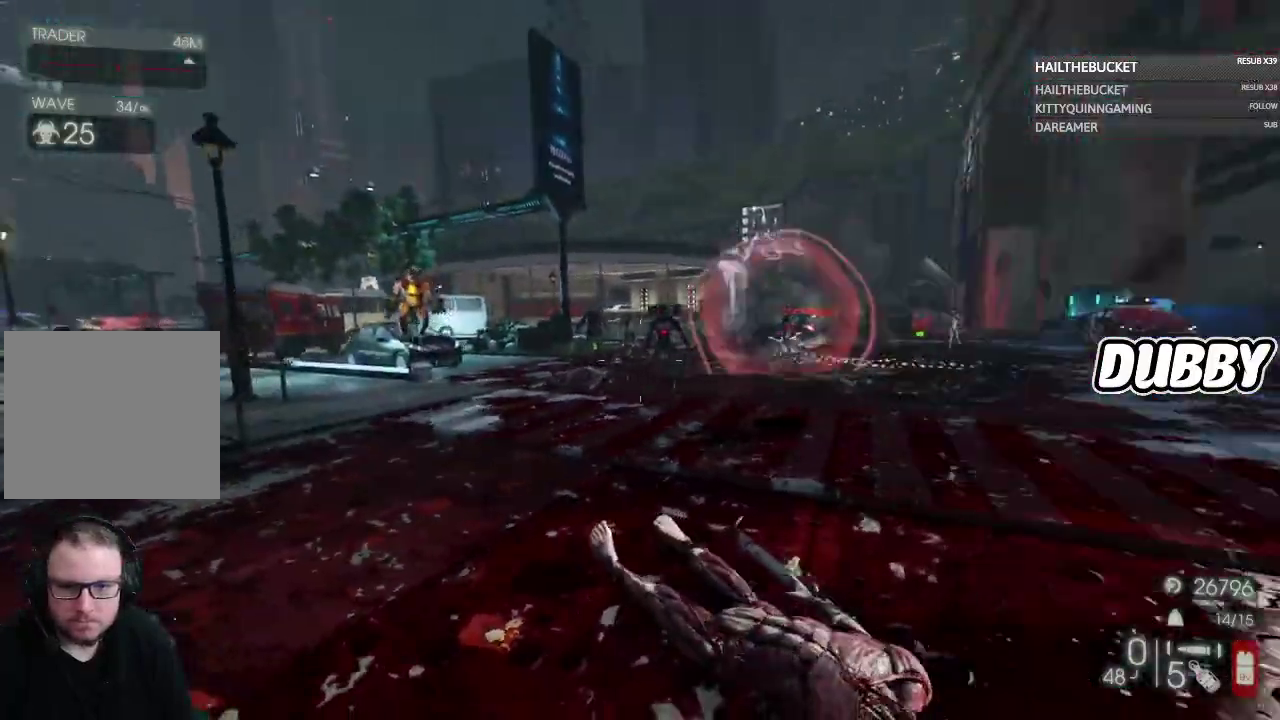
{"buttons": [], "left_stick": "down", "right_stick": "up-right", "events": [[83, "left_stick", "up-right"], [167, "left_stick", "up"], [267, "left_stick", "up-left"], [333, "left_stick", "left"], [400, "left_stick", "down-left"], [467, "left_stick", "down"], [500, "right_stick", "up-right"]]}
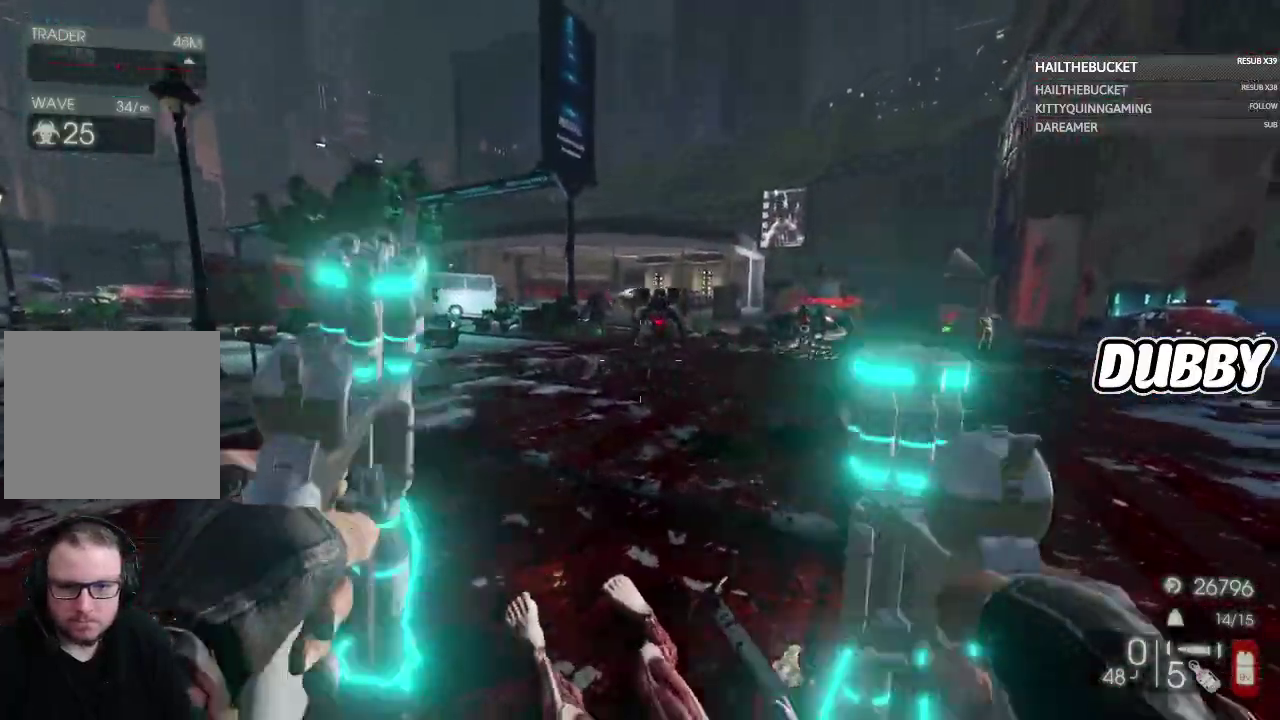
{"buttons": ["L2"], "left_stick": "up", "right_stick": "down", "events": [[67, "right_stick", "center"], [200, "left_stick", "up"], [200, "right_stick", "right"], [217, "L2", "down"], [267, "right_stick", "center"], [350, "R2", "down"], [467, "R2", "up"], [467, "right_stick", "down"]]}
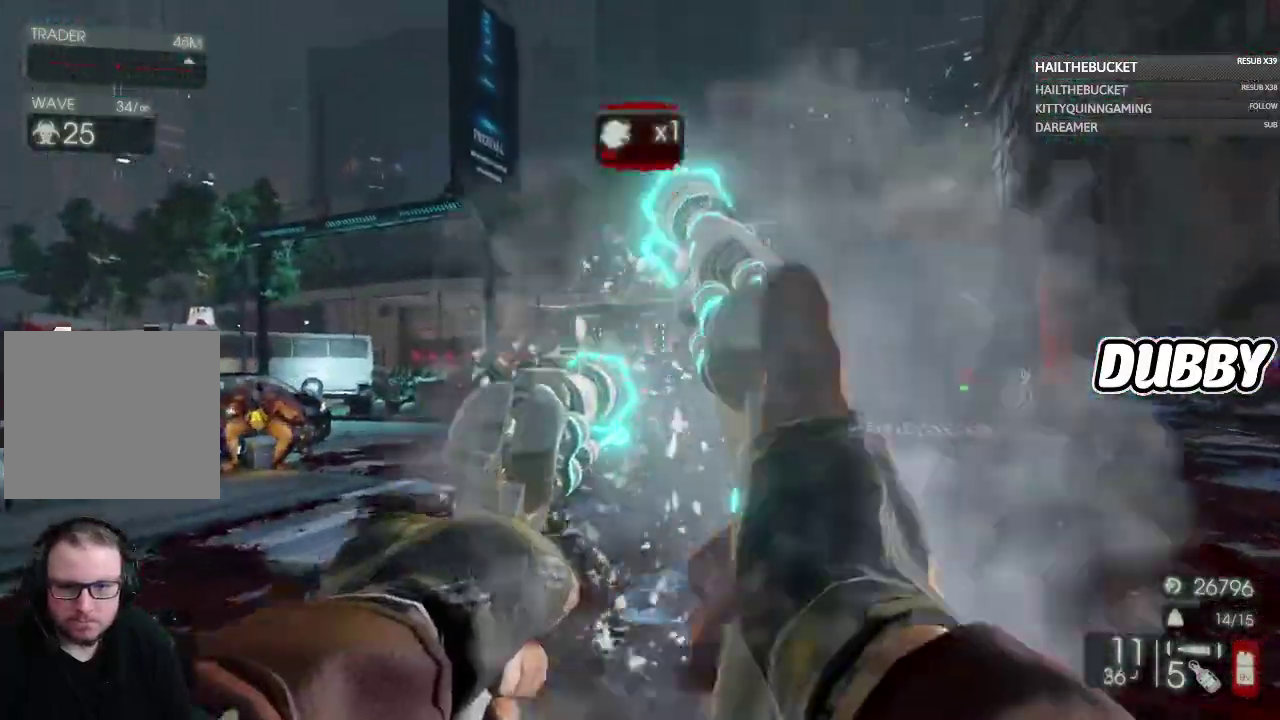
{"buttons": ["L2"], "left_stick": "up-right", "right_stick": "center", "events": [[67, "R2", "down"], [100, "right_stick", "center"], [150, "R2", "up"], [400, "R2", "down"], [467, "left_stick", "up-right"], [500, "R2", "up"]]}
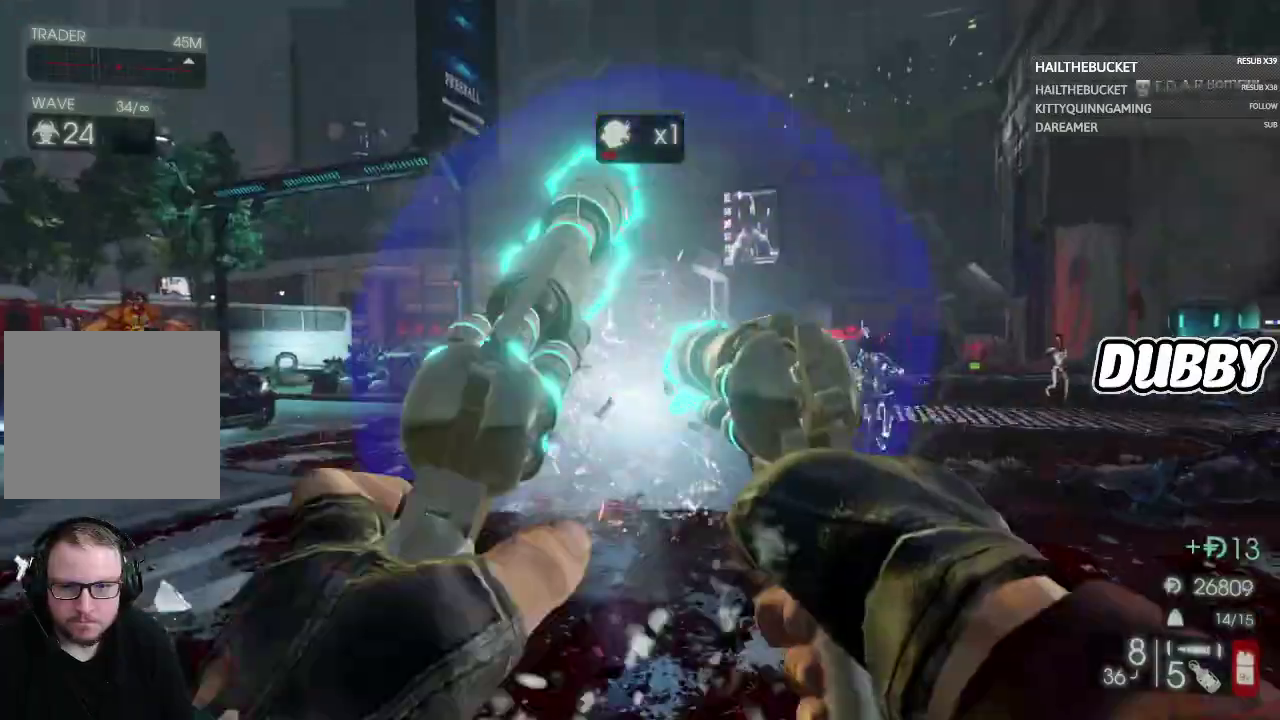
{"buttons": ["L2"], "left_stick": "up", "right_stick": "center", "events": [[33, "L2", "up"], [33, "left_stick", "right"], [83, "right_stick", "right"], [183, "right_stick", "center"], [233, "left_stick", "up-right"], [250, "L2", "down"], [283, "left_stick", "up"], [333, "R2", "down"], [383, "R1", "down"], [450, "R1", "up"], [450, "R2", "up"]]}
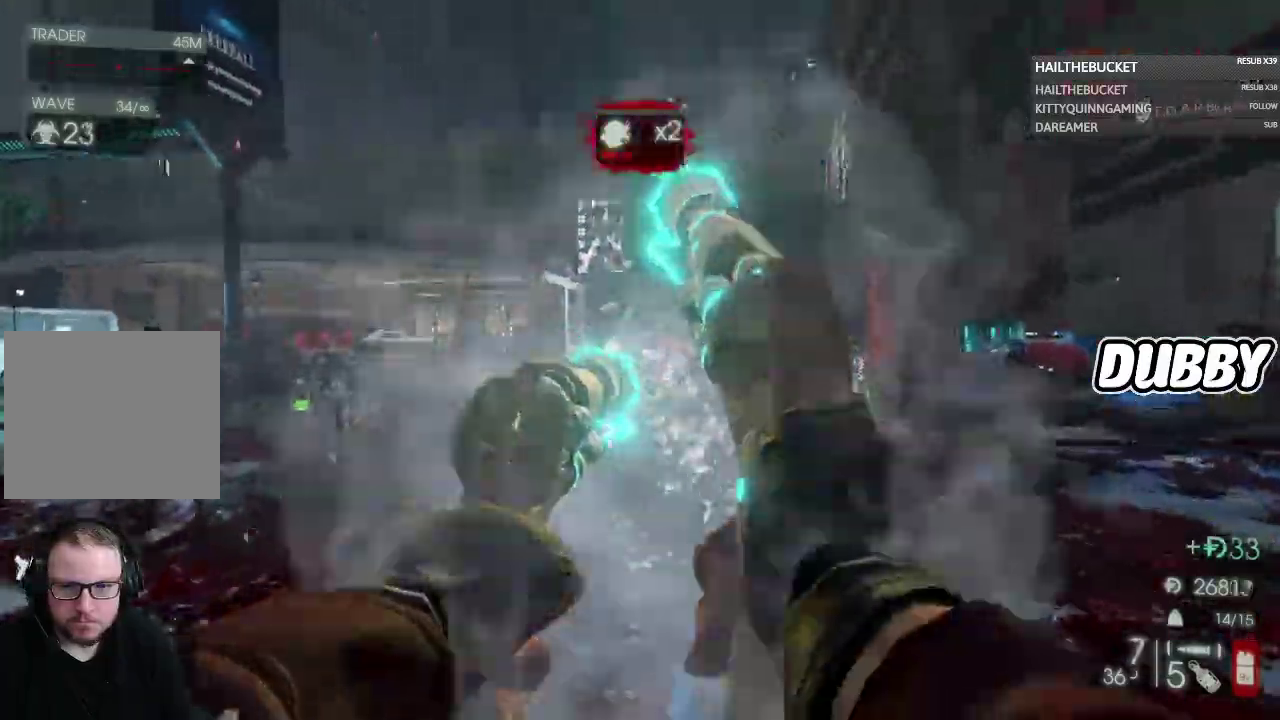
{"buttons": [], "left_stick": "up-right", "right_stick": "up-right", "events": [[17, "R1", "down"], [17, "R2", "down"], [17, "right_stick", "down"], [100, "R1", "up"], [100, "R2", "up"], [183, "R2", "down"], [200, "R1", "down"], [233, "right_stick", "center"], [250, "L2", "up"], [250, "R1", "up"], [250, "R2", "up"], [283, "left_stick", "up-right"], [417, "right_stick", "up-right"]]}
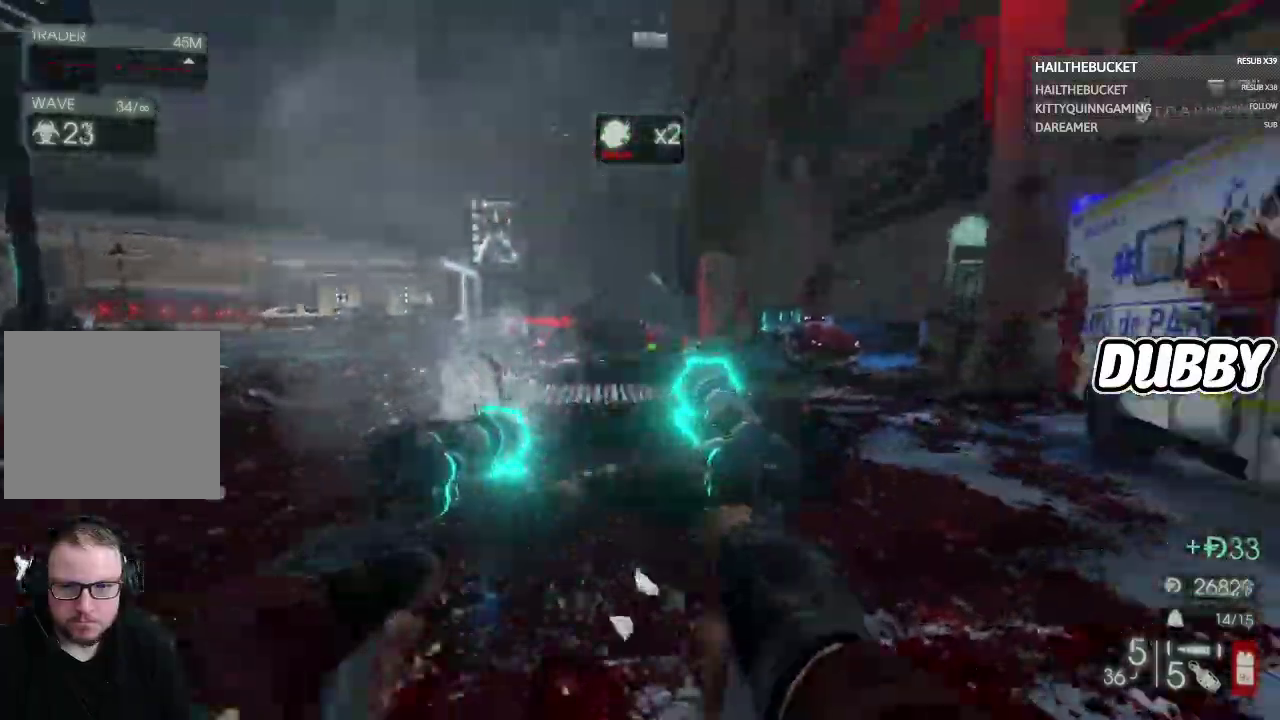
{"buttons": ["L2", "R1", "R2"], "left_stick": "up", "right_stick": "center", "events": [[50, "left_stick", "right"], [50, "right_stick", "center"], [150, "left_stick", "up-right"], [283, "left_stick", "up"], [300, "L2", "down"], [383, "R2", "down"], [450, "R1", "down"]]}
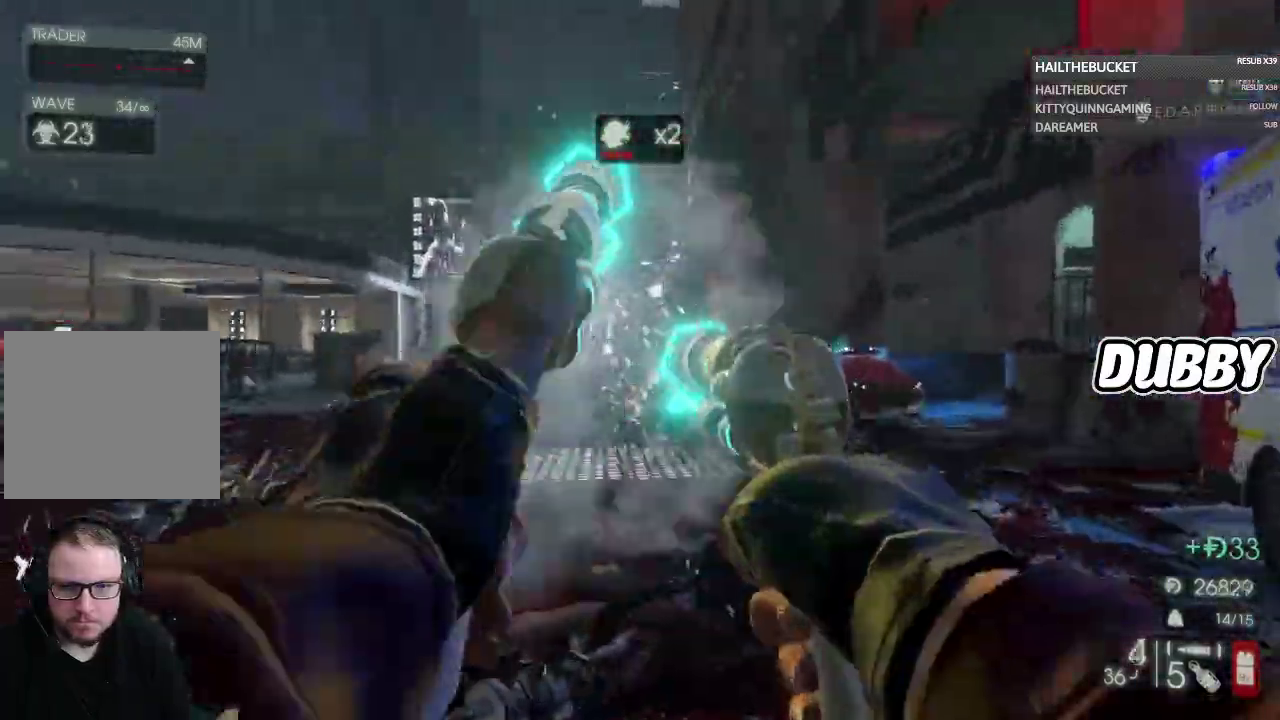
{"buttons": ["L2", "R2"], "left_stick": "up-right", "right_stick": "center", "events": [[17, "R1", "up"], [17, "R2", "up"], [67, "R2", "down"], [83, "R1", "down"], [150, "R1", "up"], [150, "R2", "up"], [217, "right_stick", "down"], [233, "R2", "down"], [317, "right_stick", "down-left"], [467, "left_stick", "up-right"], [467, "right_stick", "center"]]}
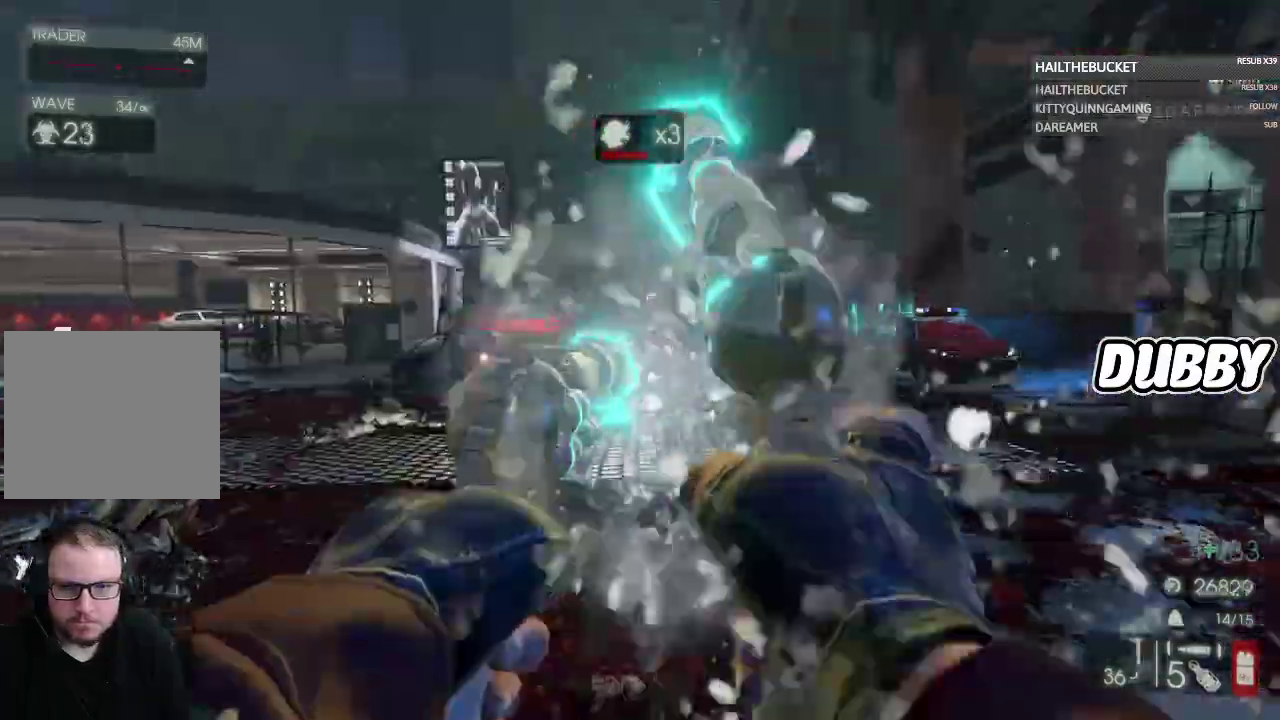
{"buttons": [], "left_stick": "up", "right_stick": "center", "events": [[67, "R2", "up"], [83, "L2", "up"], [167, "left_stick", "up"], [267, "X", "down"], [400, "X", "up"]]}
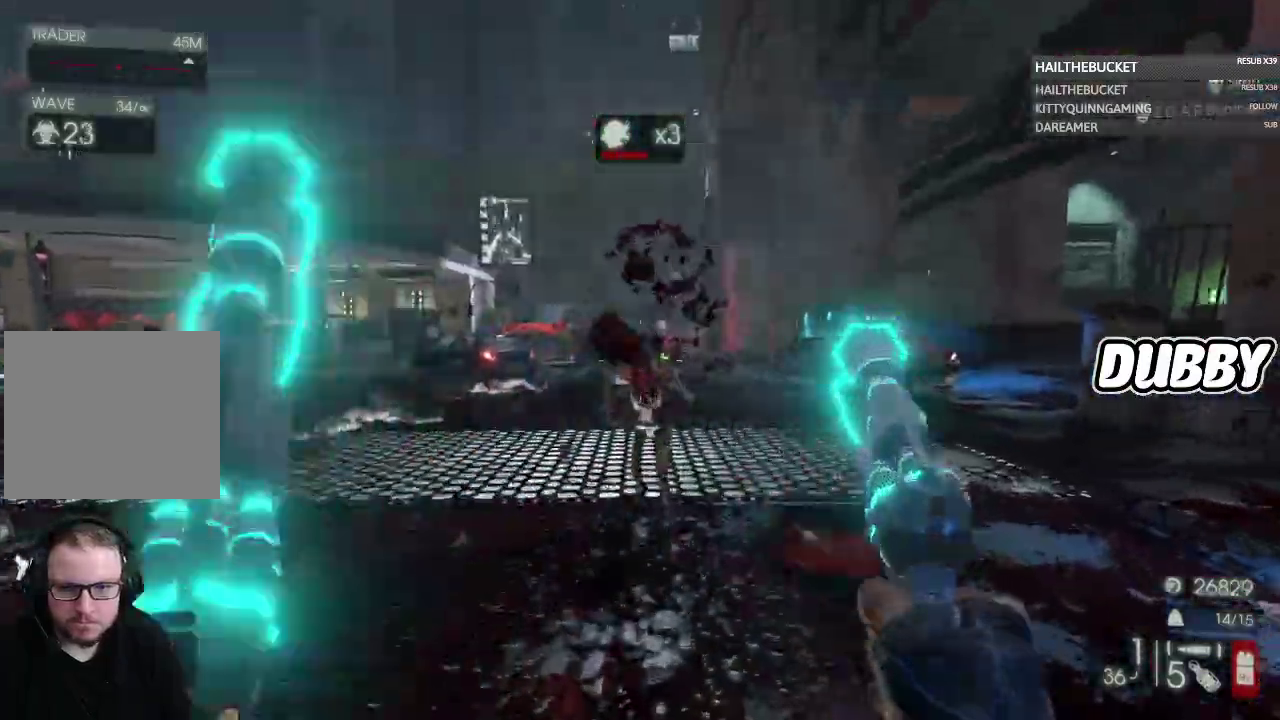
{"buttons": [], "left_stick": "up-right", "right_stick": "left", "events": [[283, "left_stick", "up-right"], [450, "right_stick", "left"]]}
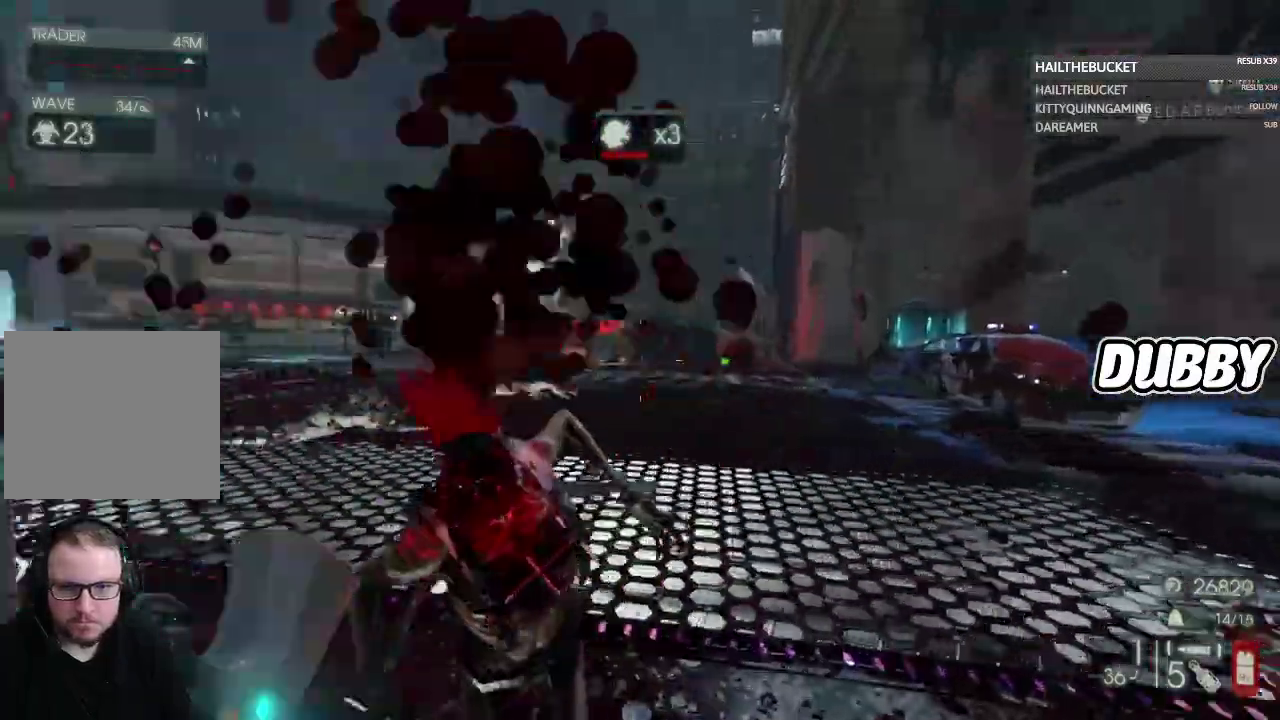
{"buttons": [], "left_stick": "right", "right_stick": "center", "events": [[133, "left_stick", "right"], [433, "right_stick", "center"]]}
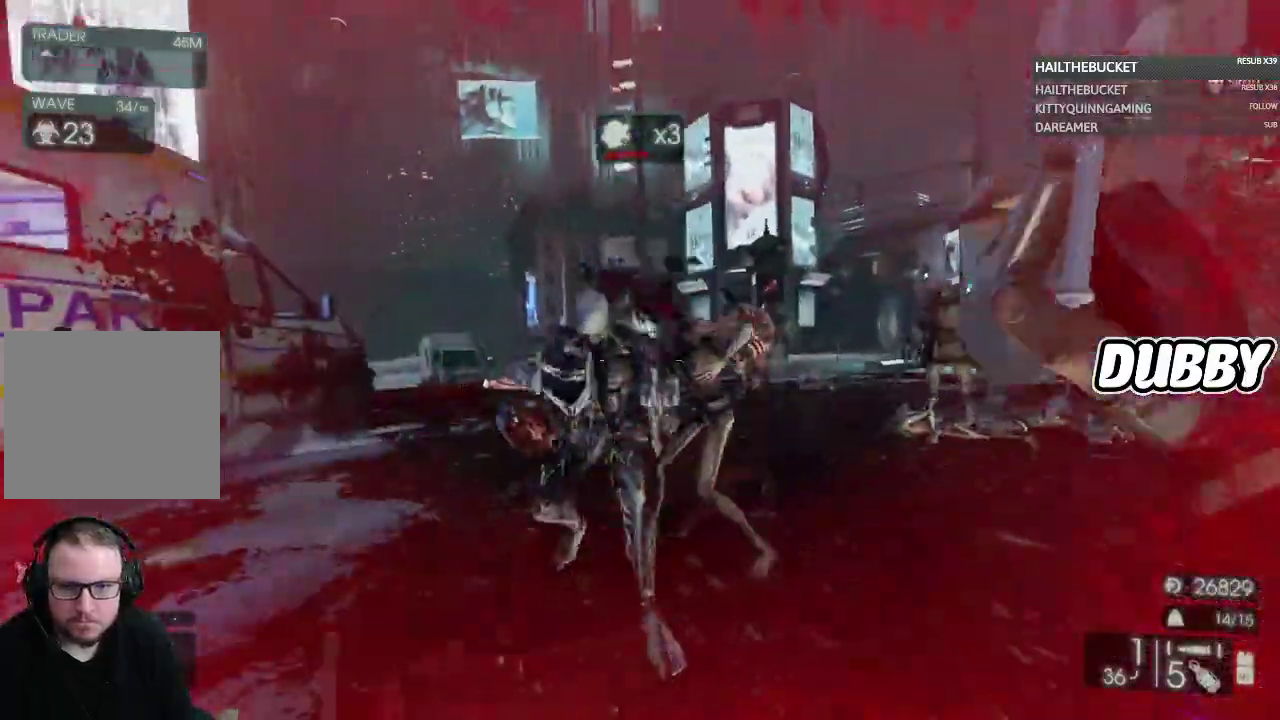
{"buttons": [], "left_stick": "down-right", "right_stick": "left", "events": [[383, "right_stick", "left"], [467, "left_stick", "down-right"]]}
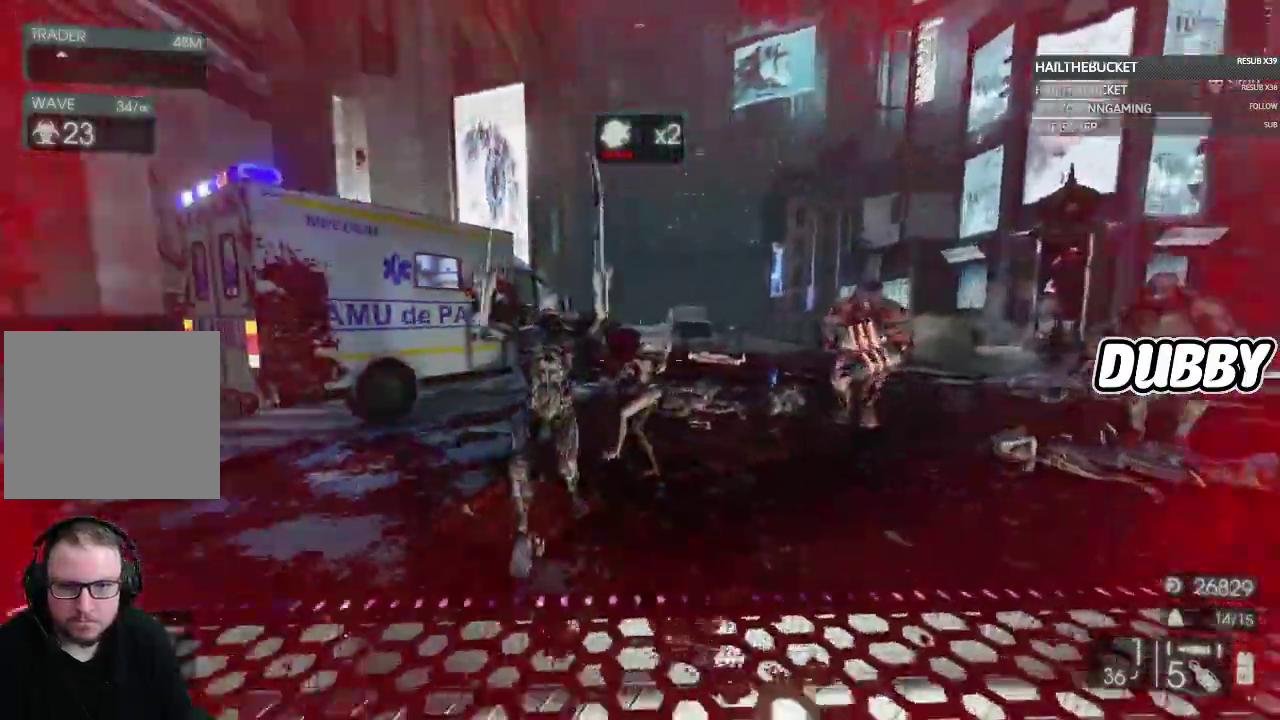
{"buttons": ["L2"], "left_stick": "down", "right_stick": "center", "events": [[83, "right_stick", "center"], [250, "right_stick", "up-right"], [317, "right_stick", "center"], [350, "L2", "down"], [417, "R2", "down"], [417, "left_stick", "down"], [500, "R2", "up"]]}
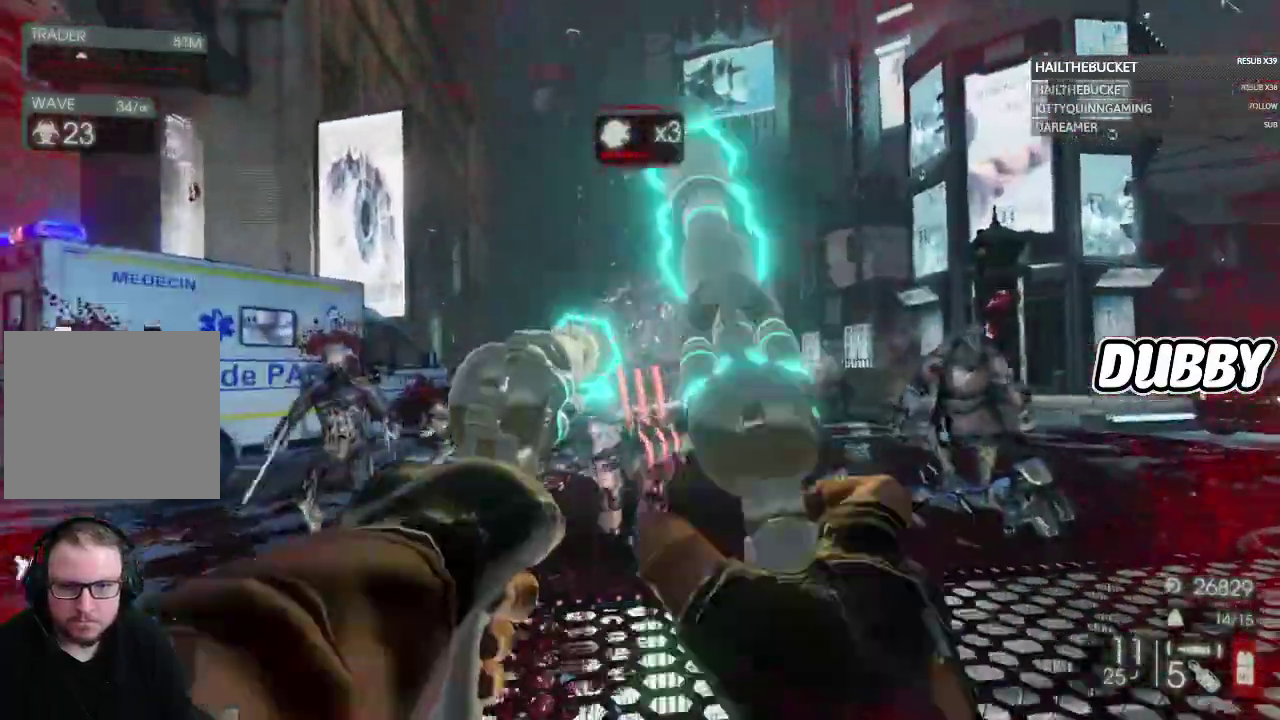
{"buttons": ["R2"], "left_stick": "down", "right_stick": "center", "events": [[283, "R2", "down"], [283, "left_stick", "down-left"], [317, "R1", "down"], [367, "R1", "up"], [383, "L2", "up"], [383, "R2", "up"], [433, "R2", "down"], [433, "left_stick", "down"]]}
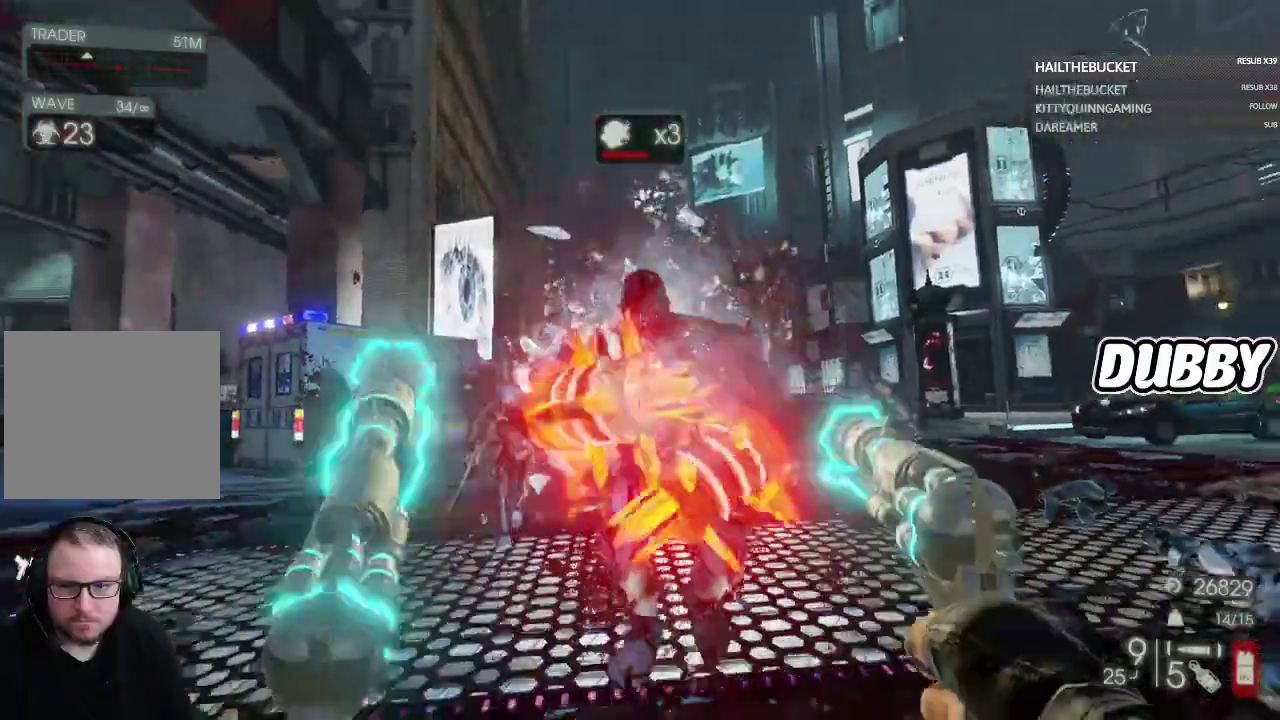
{"buttons": [], "left_stick": "down", "right_stick": "down", "events": [[17, "R2", "up"], [67, "right_stick", "down"], [100, "R2", "down"], [133, "right_stick", "down-right"], [217, "R2", "up"], [233, "right_stick", "down"], [417, "R2", "down"], [500, "R2", "up"]]}